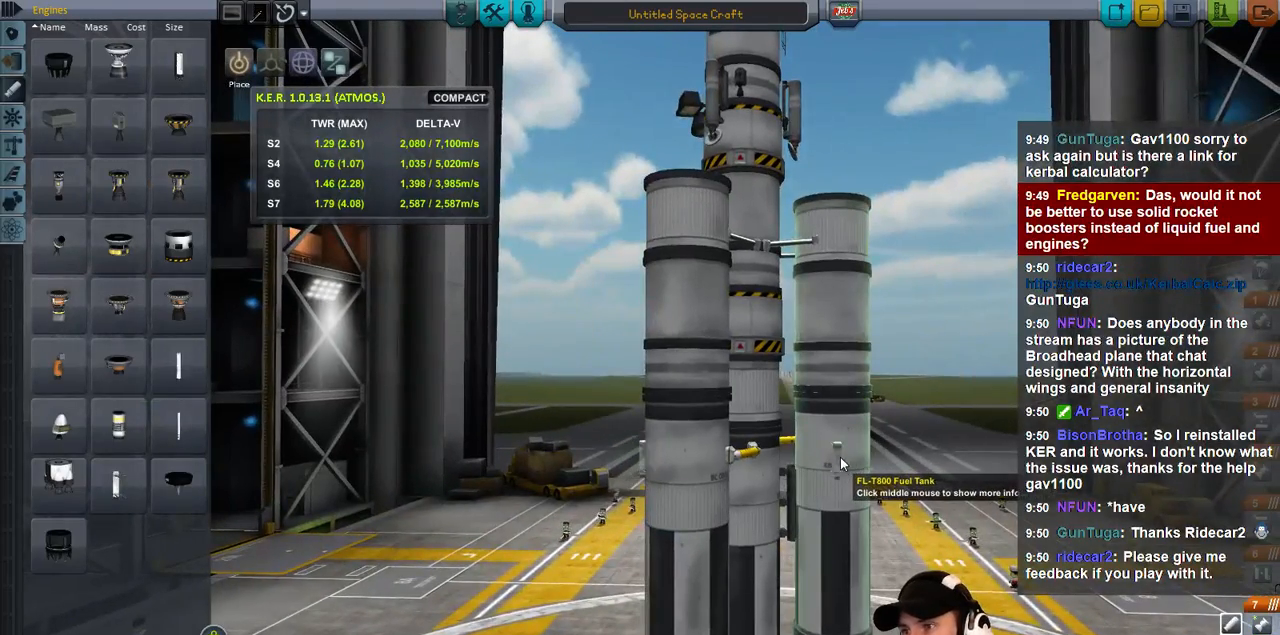
Gameplay with keyboard; each line is a JSON object with the keys held at the frame after it. "events" lists presses ("down") and releases ("up") of "a", "d", "e", "h", "i", "j", "k", "l", "n", "q", "s" and "w" between this image and that frame as [ms after this image, input, new state], when the widget could be followed in between. No other keys are recorded. Mouse input is not recorded.
{"keys": [], "events": [[333, "d", "down"], [400, "d", "up"]]}
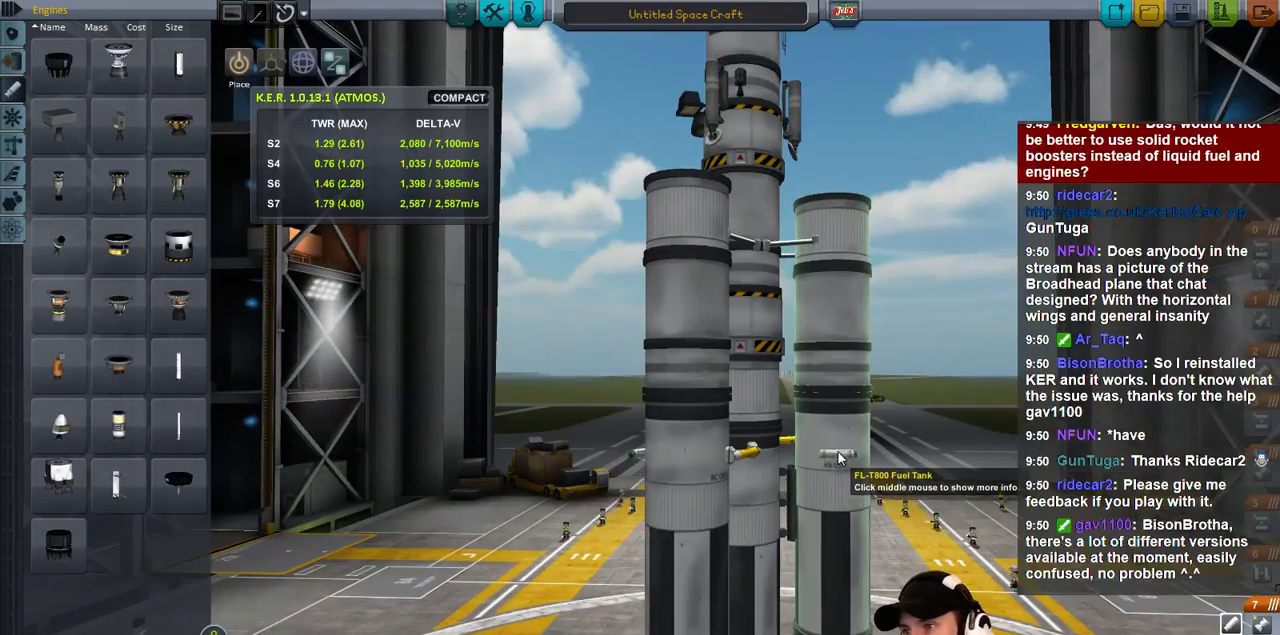
{"keys": [], "events": [[100, "d", "down"], [167, "d", "up"], [233, "d", "down"], [300, "d", "up"]]}
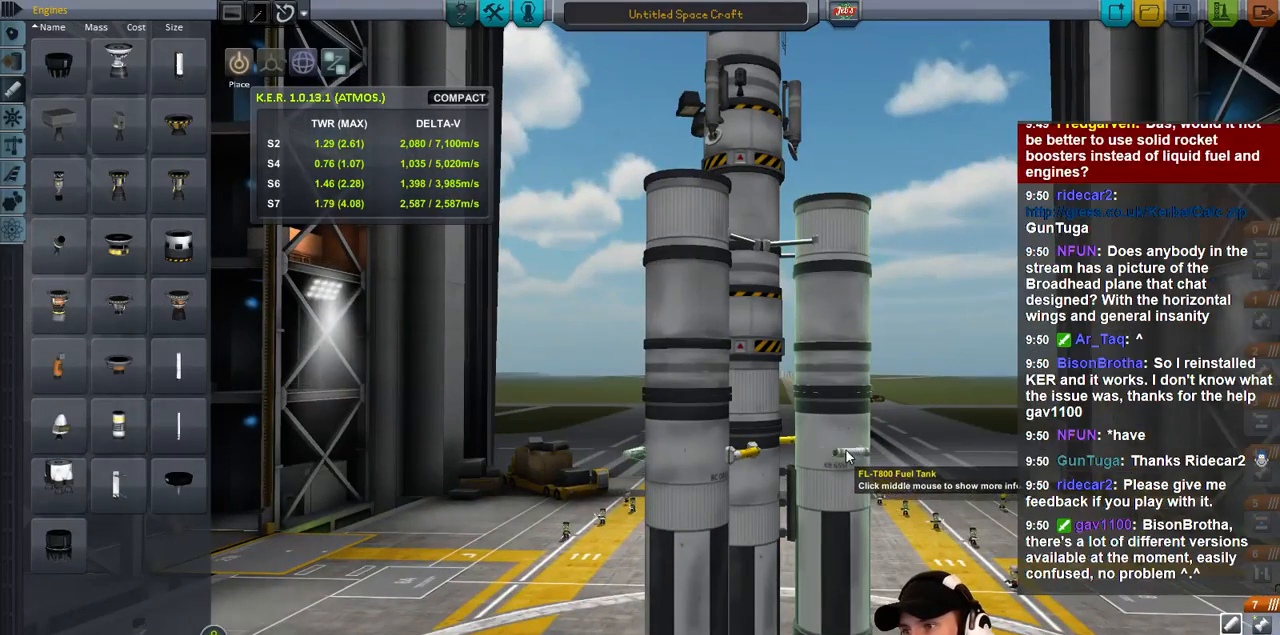
{"keys": [], "events": []}
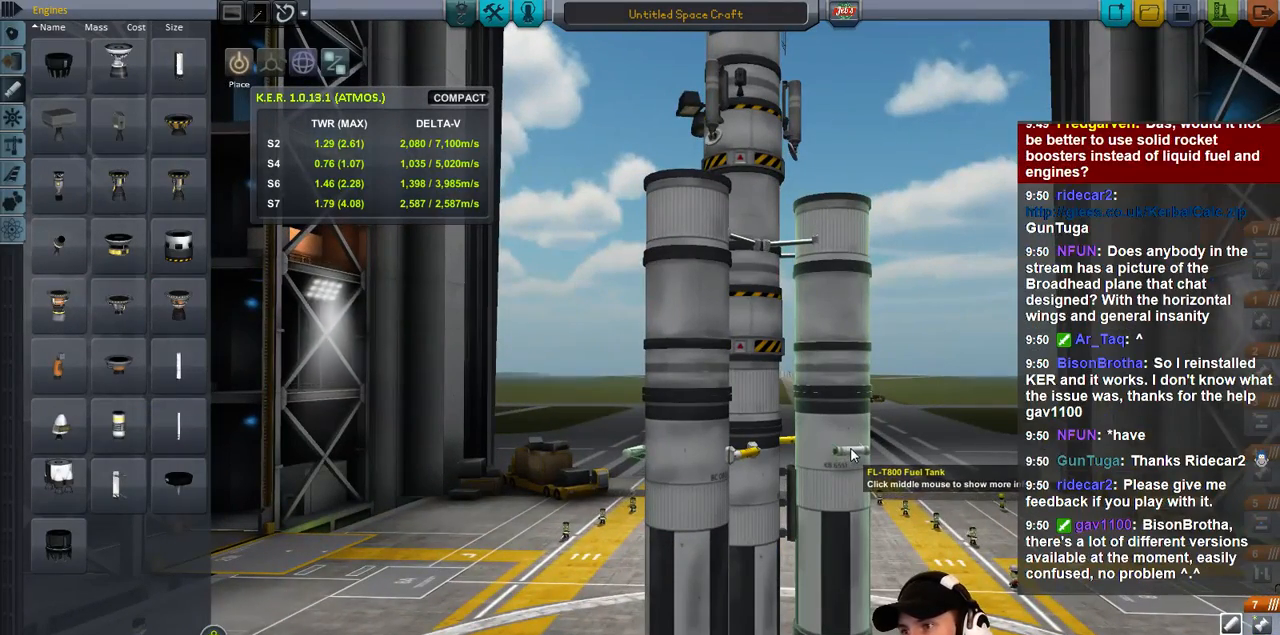
{"keys": [], "events": []}
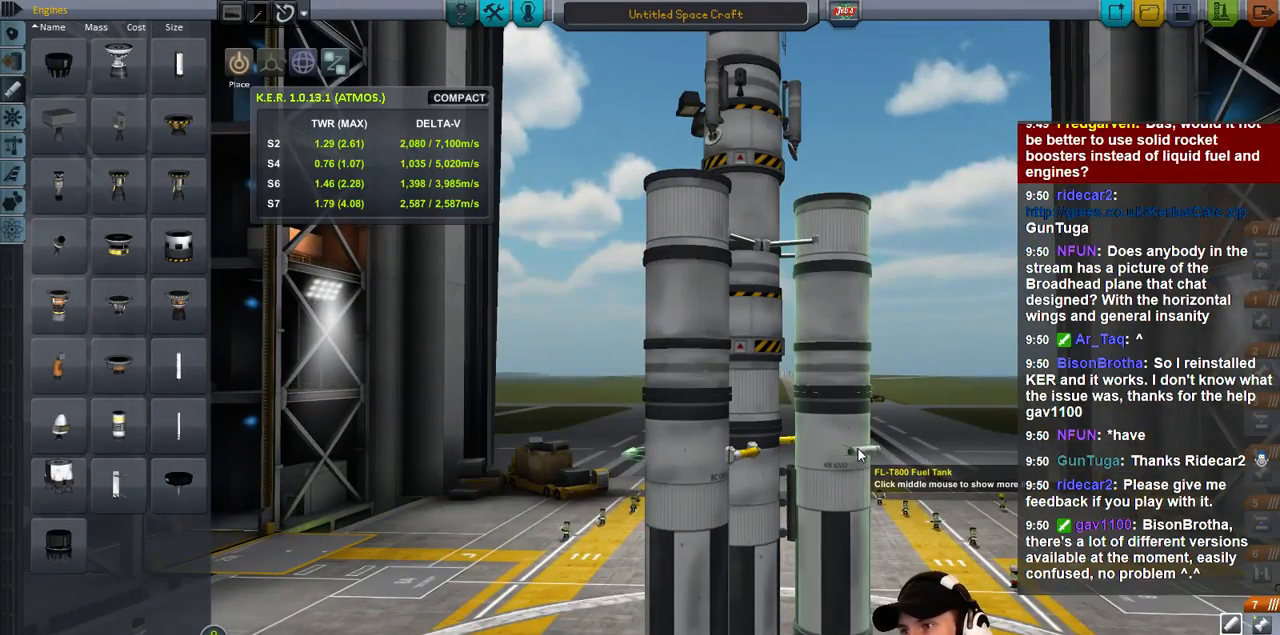
{"keys": [], "events": []}
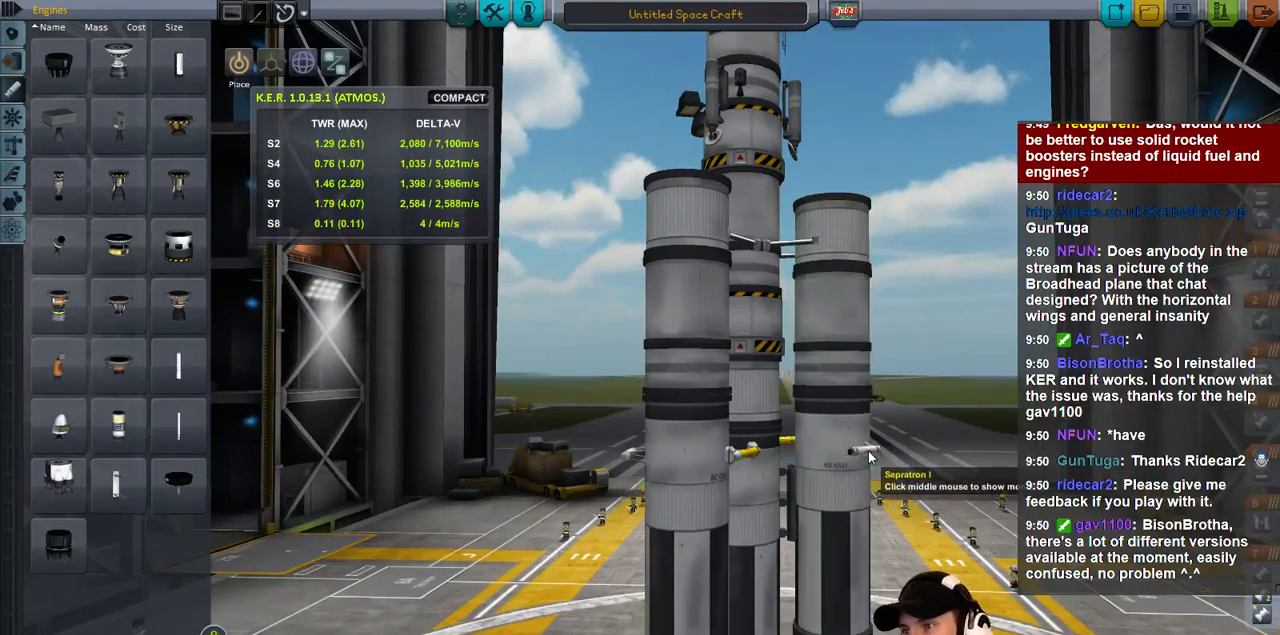
{"keys": [], "events": []}
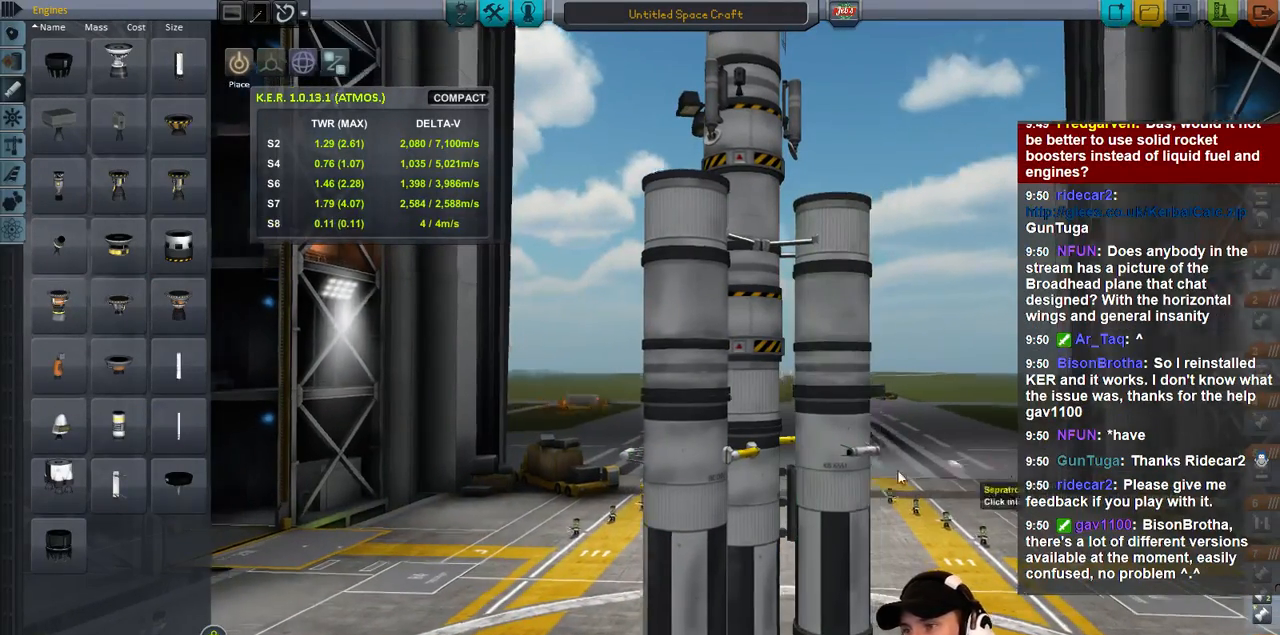
{"keys": [], "events": []}
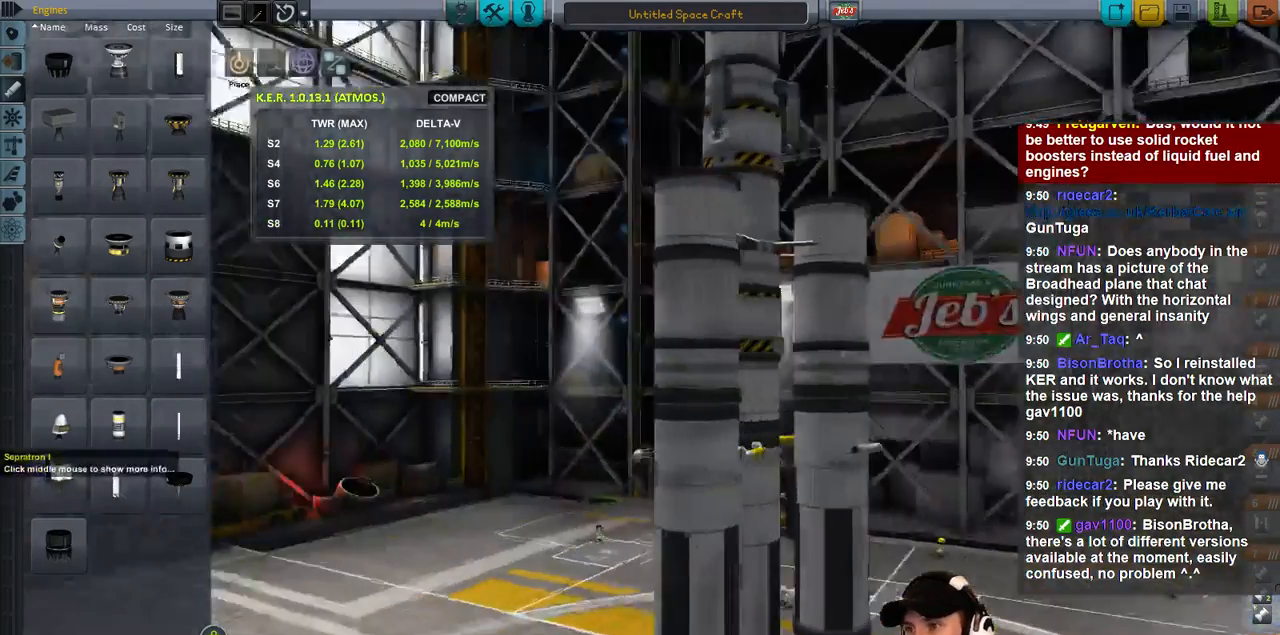
{"keys": [], "events": []}
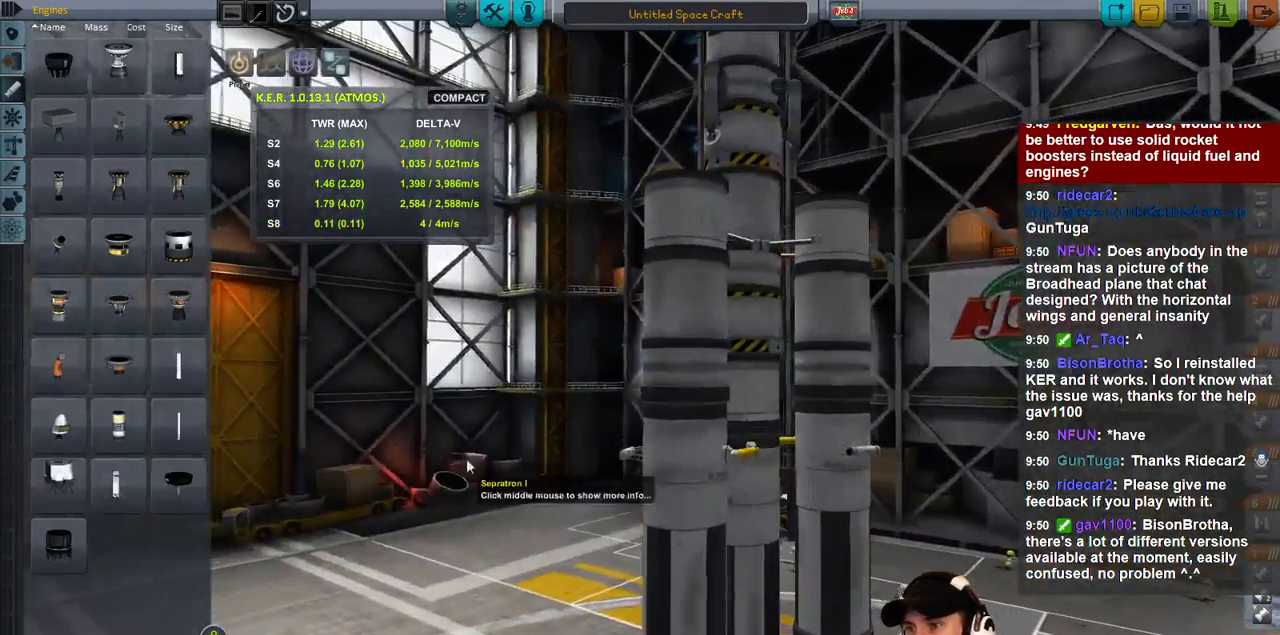
{"keys": [], "events": []}
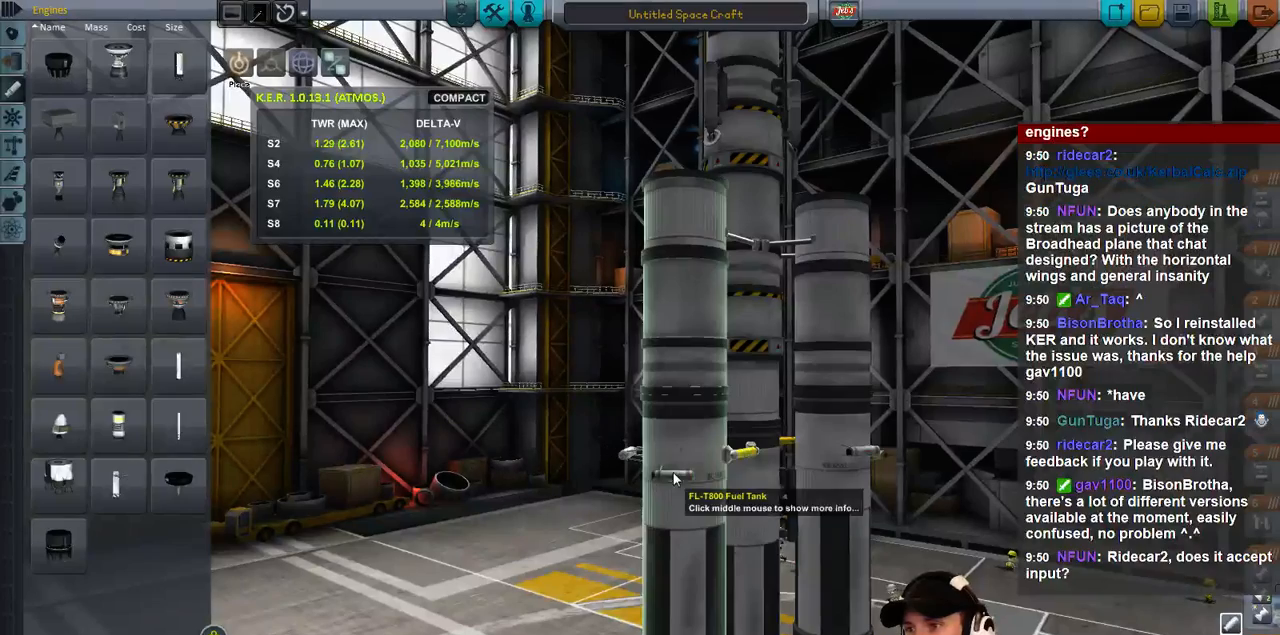
{"keys": [], "events": []}
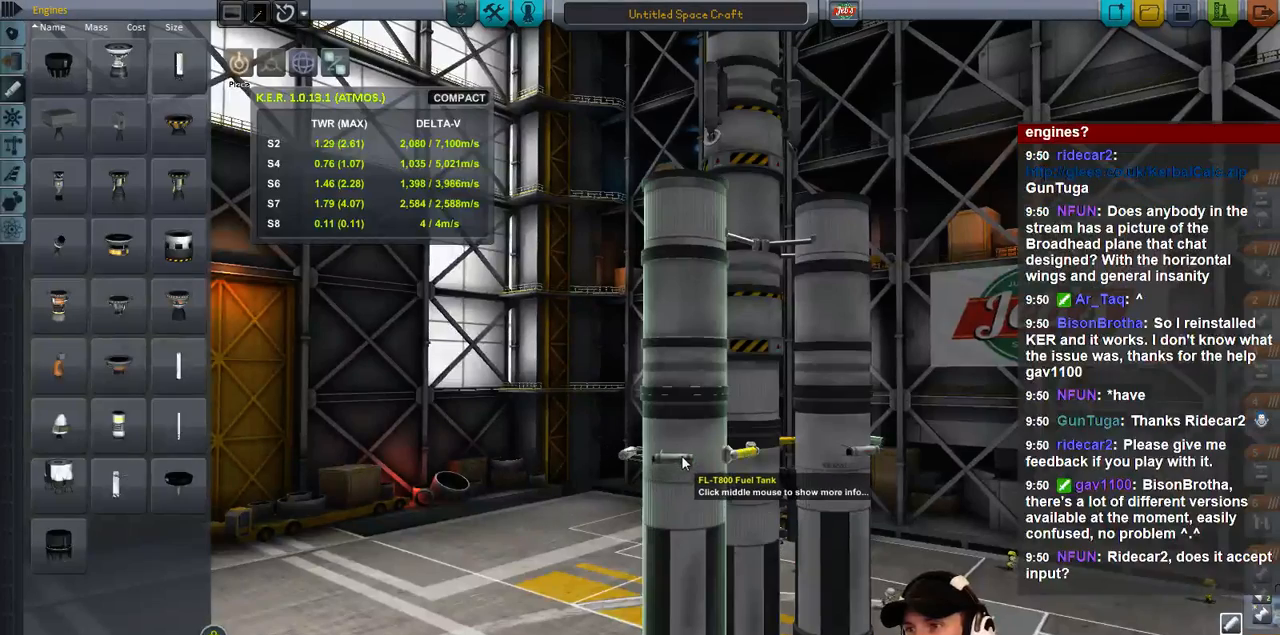
{"keys": [], "events": [[167, "d", "down"], [233, "d", "up"], [300, "d", "down"], [367, "d", "up"]]}